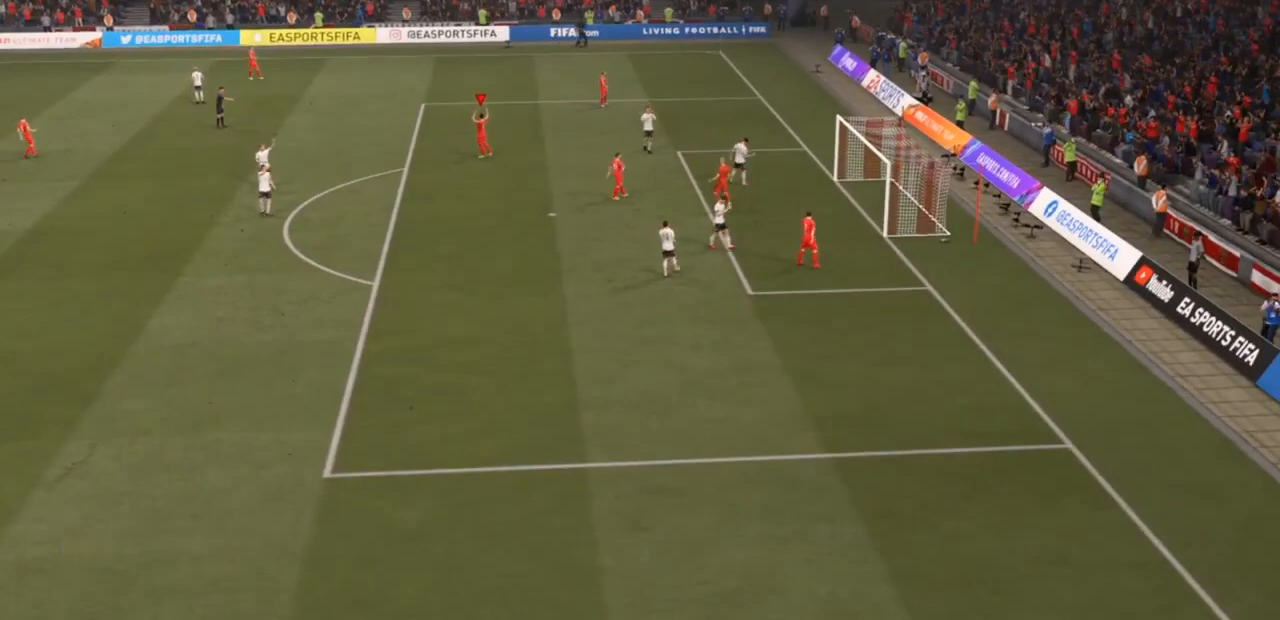
Gameplay with a controller (PlayStation layout); each line is a JSON object with the inputs held at the frame after it. "events" lists button and stick changes between this image and that frame as [ms after this image, input, new state], when the widget could be followed in between. Not read: L3.
{"buttons": [], "left_stick": "center", "right_stick": "center", "events": []}
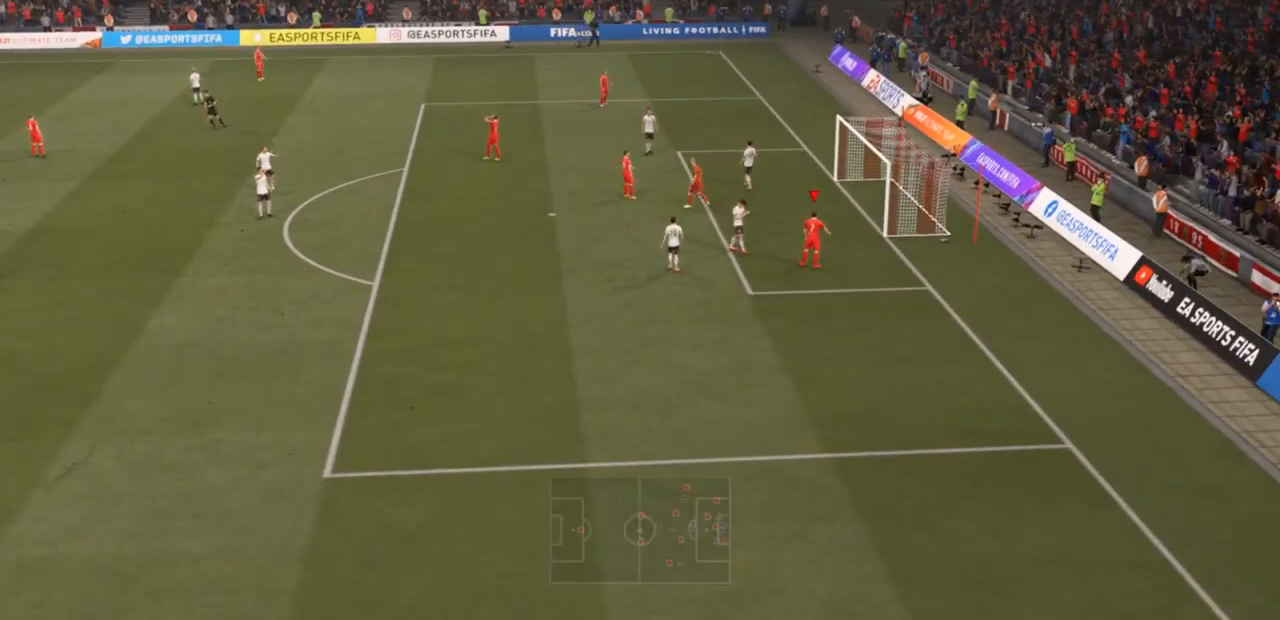
{"buttons": [], "left_stick": "center", "right_stick": "center", "events": []}
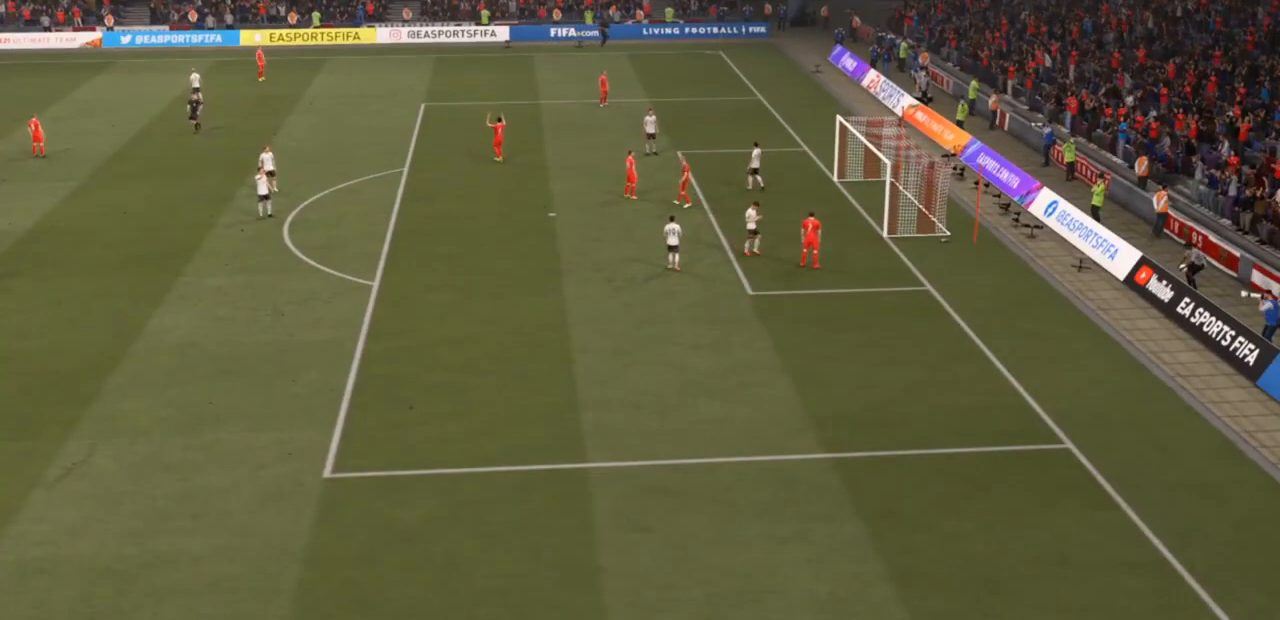
{"buttons": [], "left_stick": "center", "right_stick": "center", "events": [[200, "CROSS", "down"], [367, "CROSS", "up"]]}
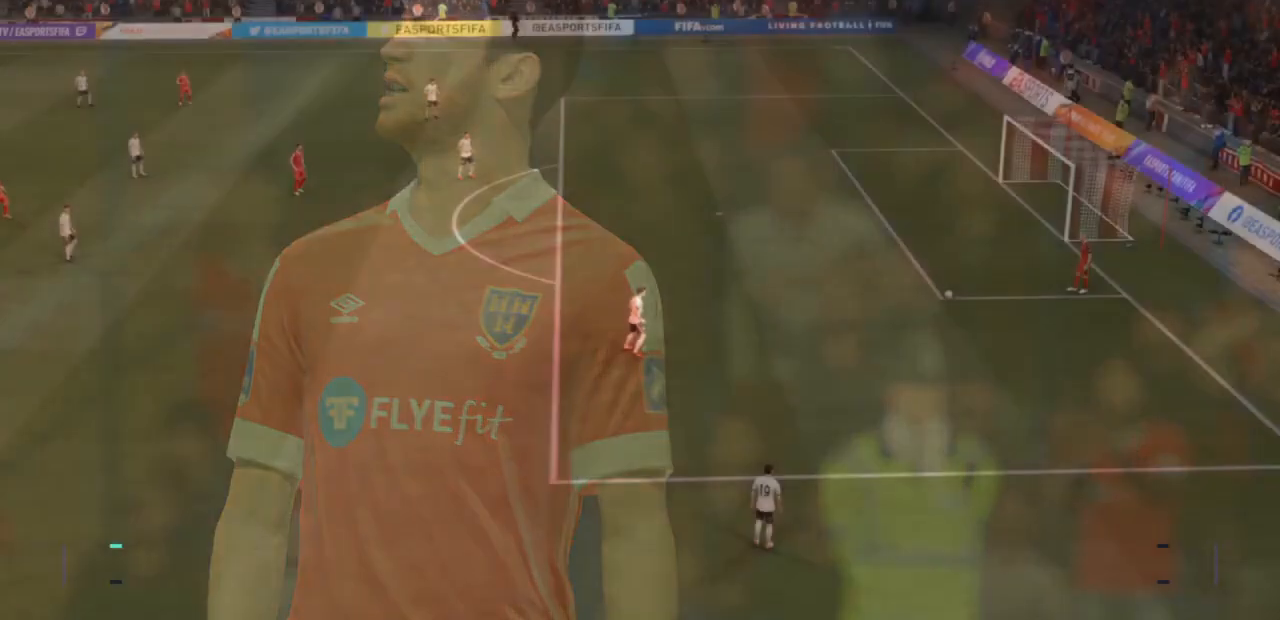
{"buttons": [], "left_stick": "down-right", "right_stick": "center", "events": [[467, "left_stick", "down-right"]]}
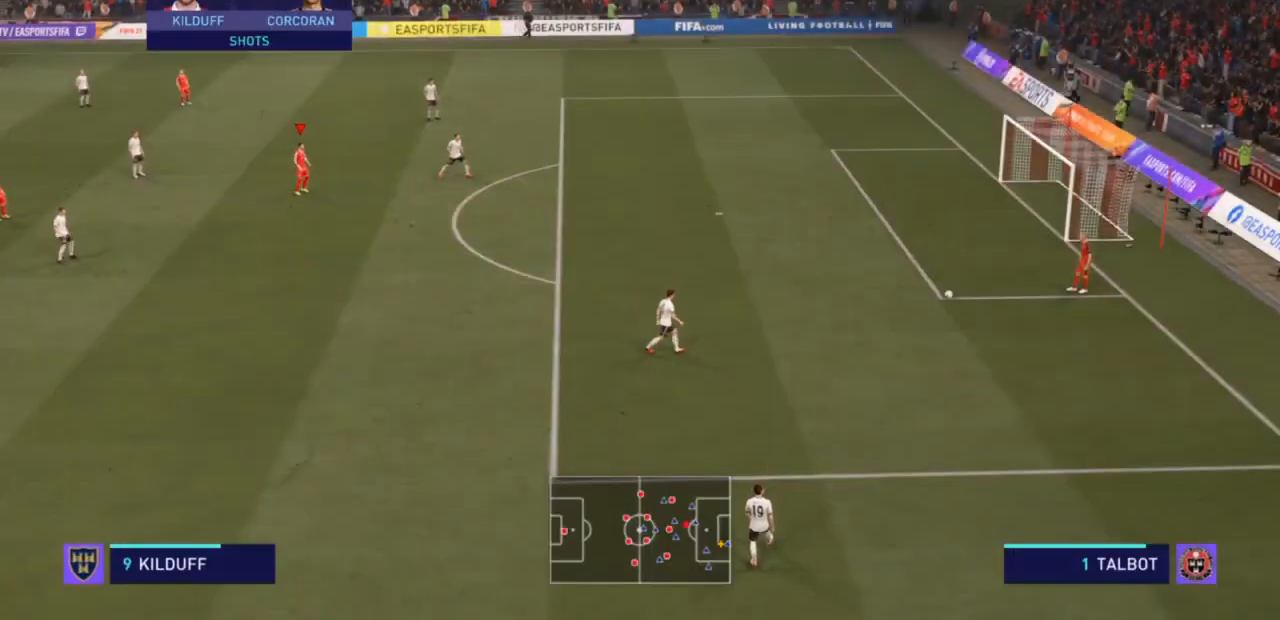
{"buttons": ["R2"], "left_stick": "down-right", "right_stick": "center", "events": [[33, "R2", "down"]]}
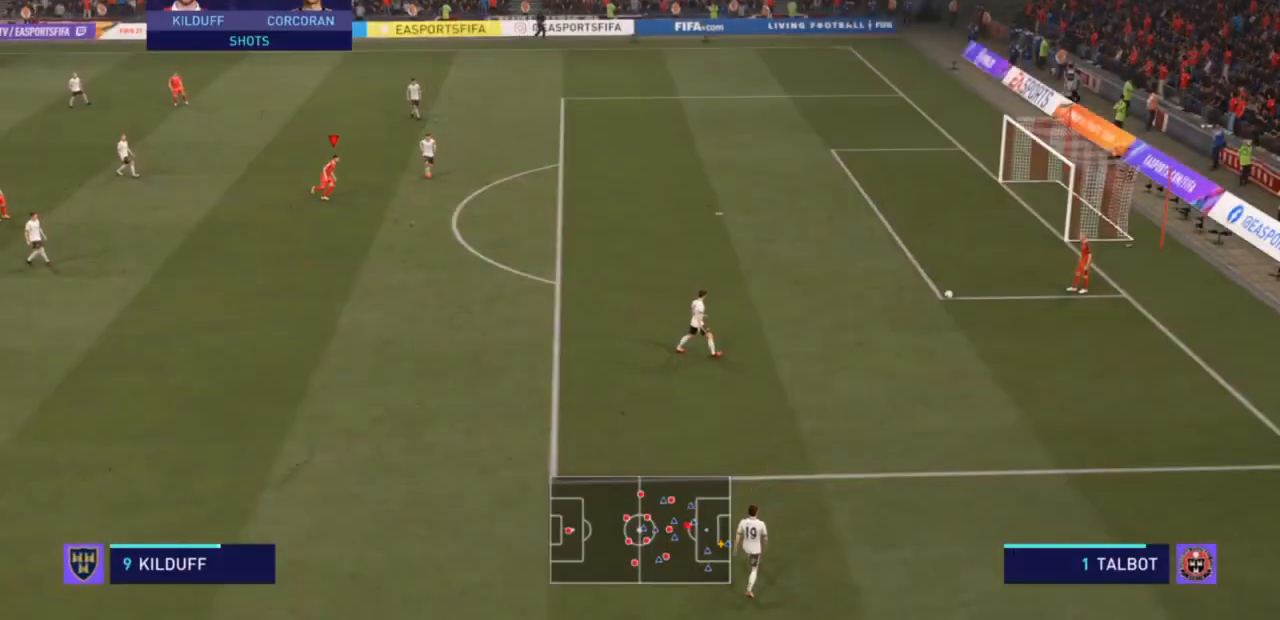
{"buttons": [], "left_stick": "down-right", "right_stick": "center", "events": [[33, "R2", "up"]]}
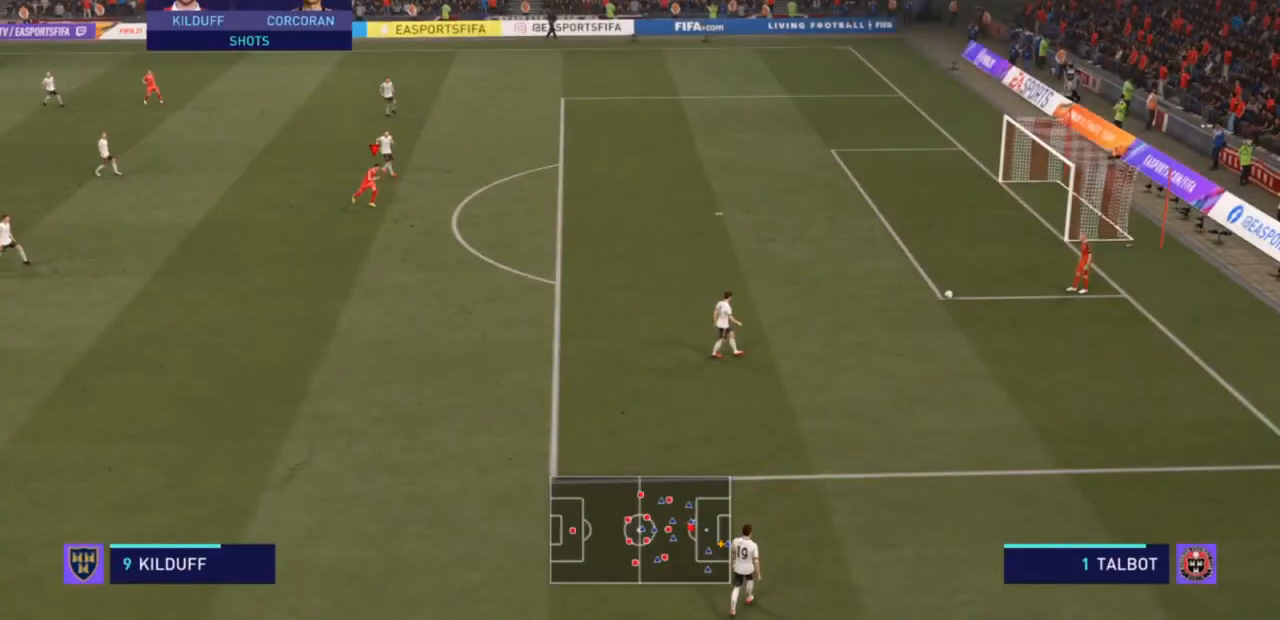
{"buttons": [], "left_stick": "center", "right_stick": "center", "events": [[167, "left_stick", "center"]]}
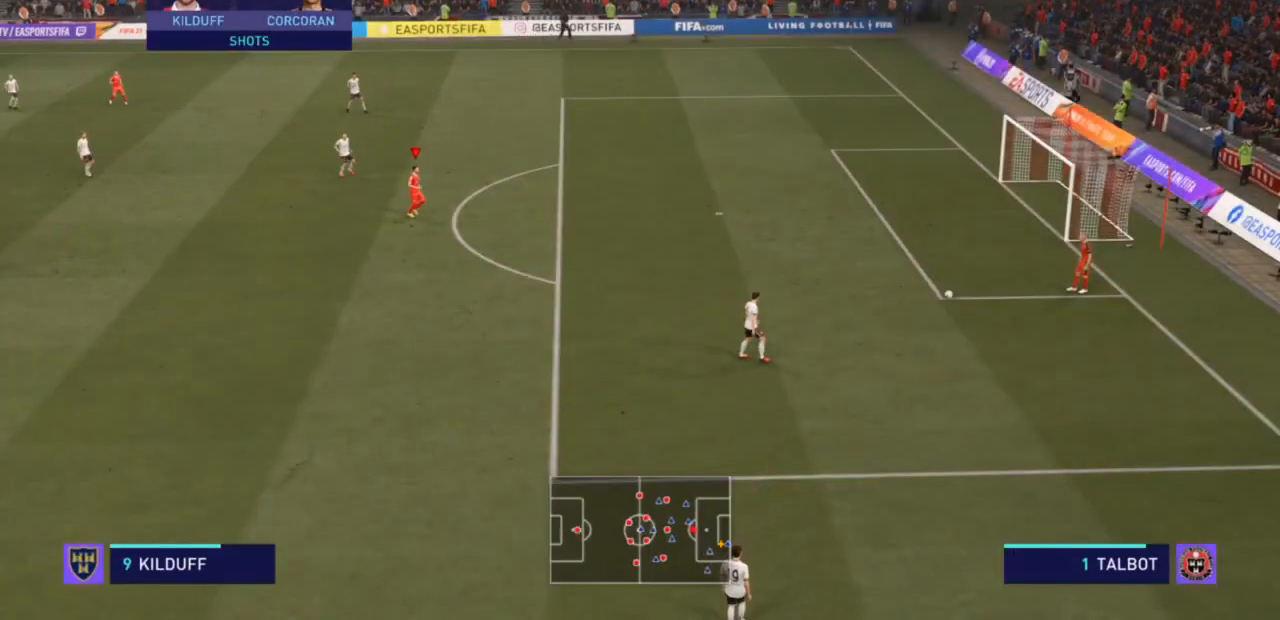
{"buttons": [], "left_stick": "center", "right_stick": "center", "events": []}
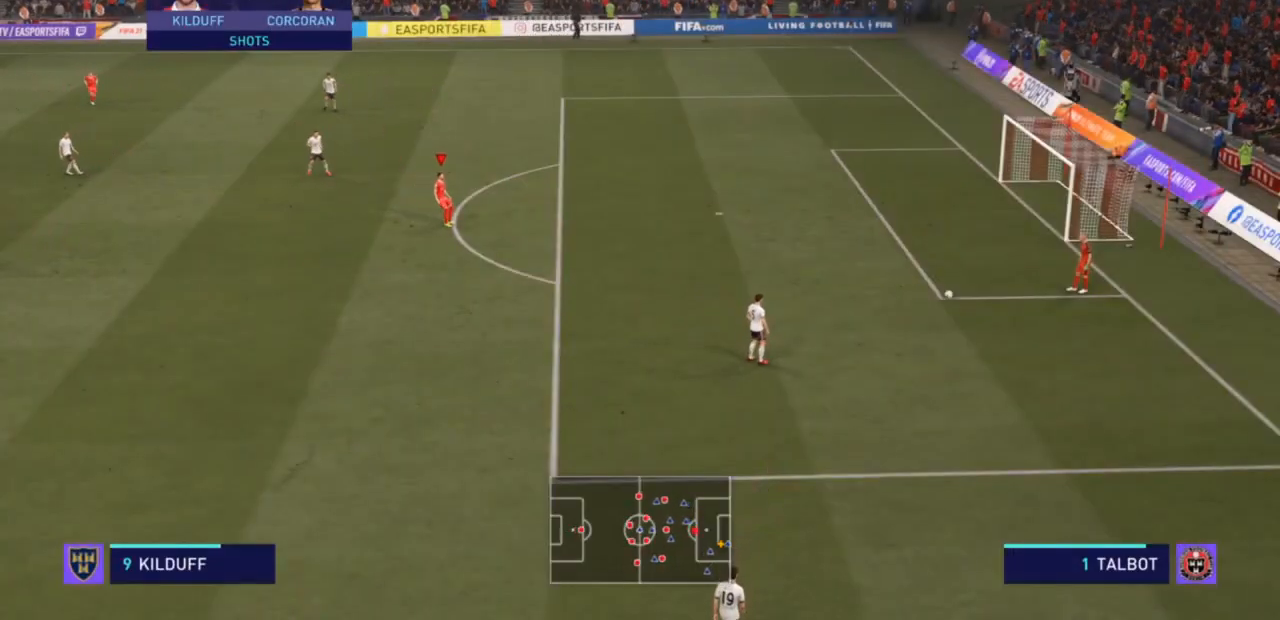
{"buttons": [], "left_stick": "center", "right_stick": "center", "events": []}
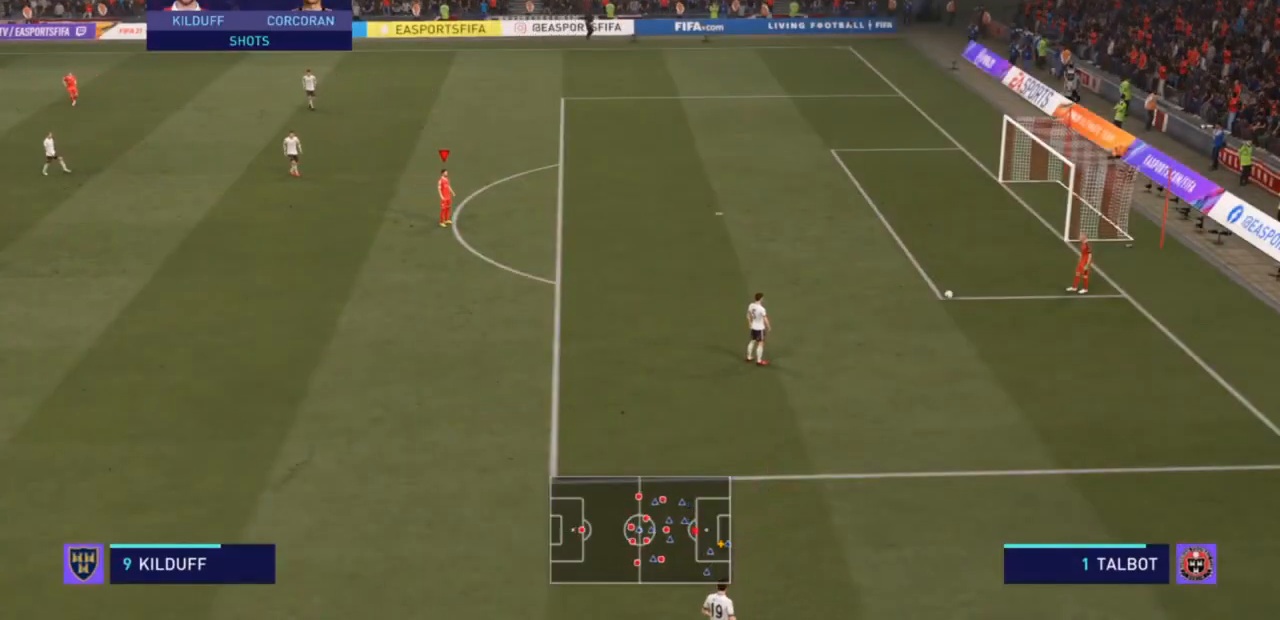
{"buttons": ["R2"], "left_stick": "down", "right_stick": "center", "events": [[333, "R2", "down"], [333, "left_stick", "down"]]}
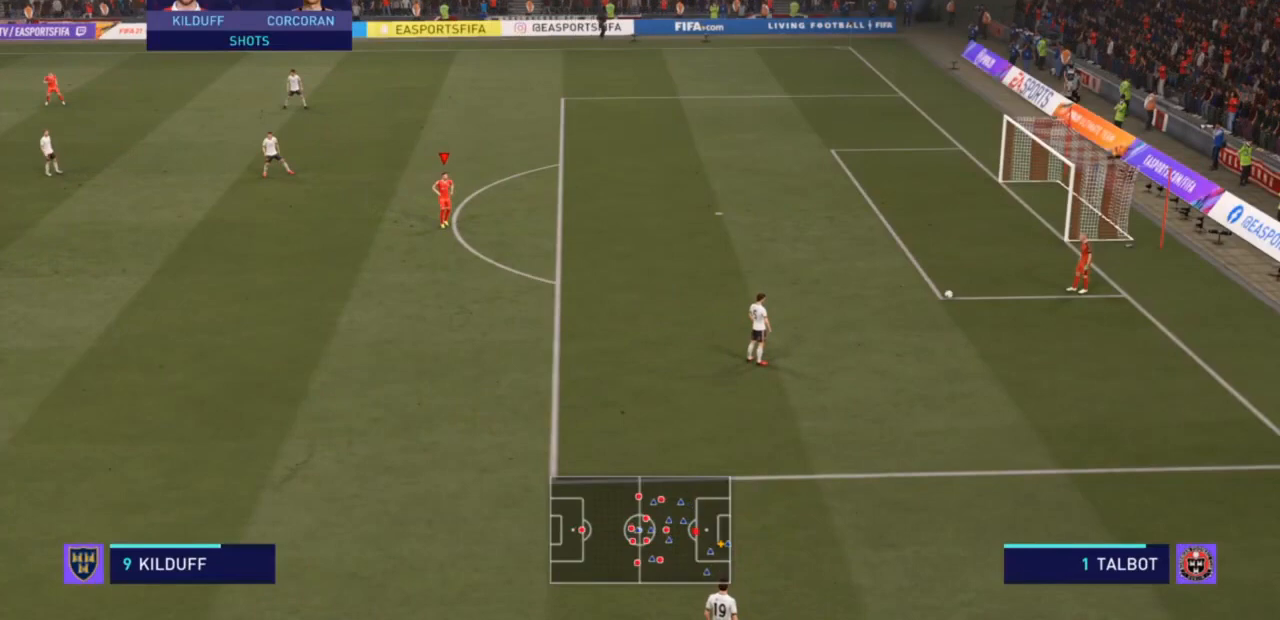
{"buttons": ["R2"], "left_stick": "down", "right_stick": "center", "events": []}
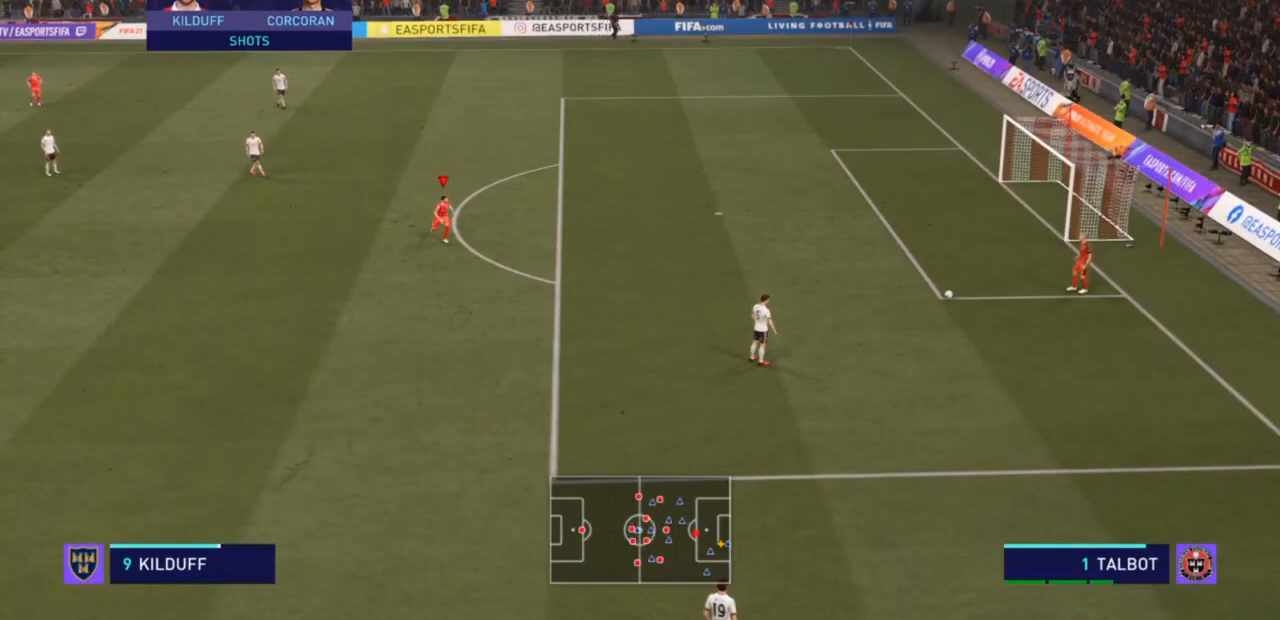
{"buttons": ["R2"], "left_stick": "down-right", "right_stick": "center", "events": [[333, "left_stick", "down-right"]]}
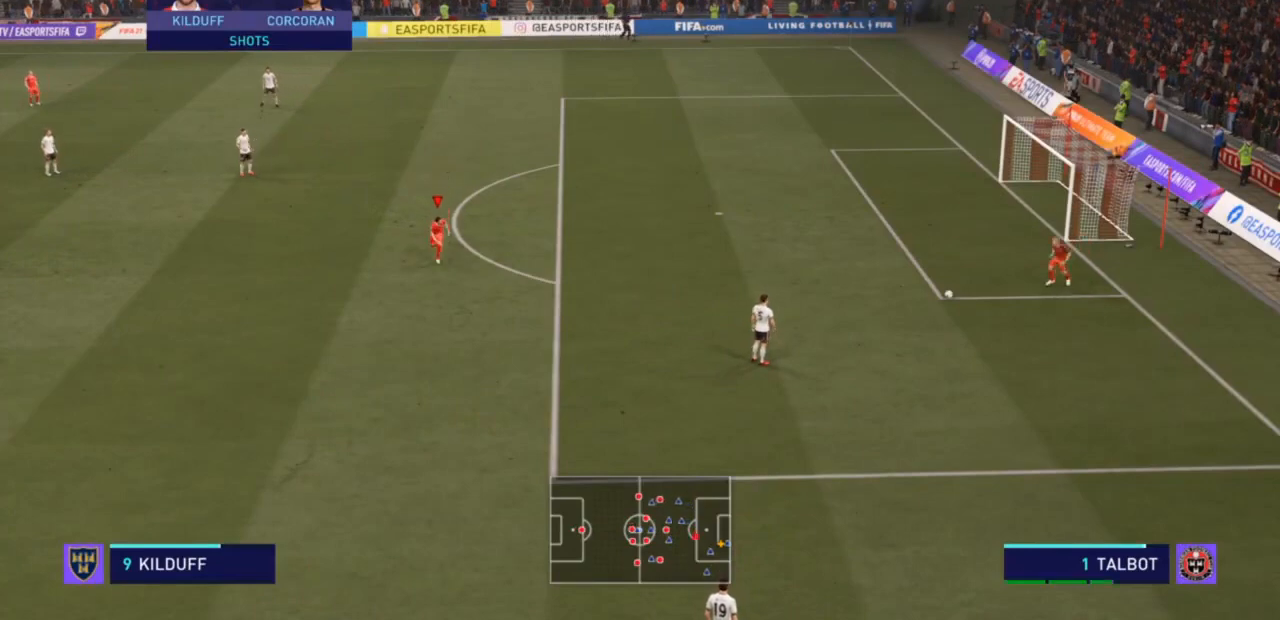
{"buttons": [], "left_stick": "up-left", "right_stick": "center", "events": [[367, "left_stick", "up-left"], [433, "R2", "up"]]}
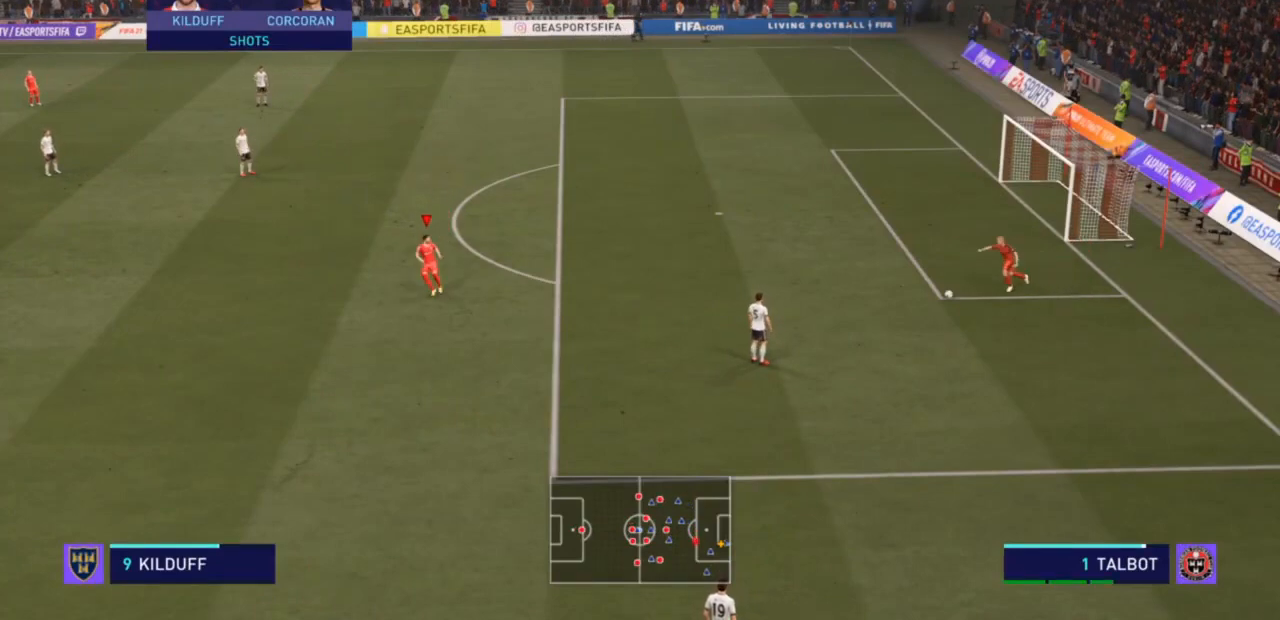
{"buttons": [], "left_stick": "up-left", "right_stick": "center", "events": []}
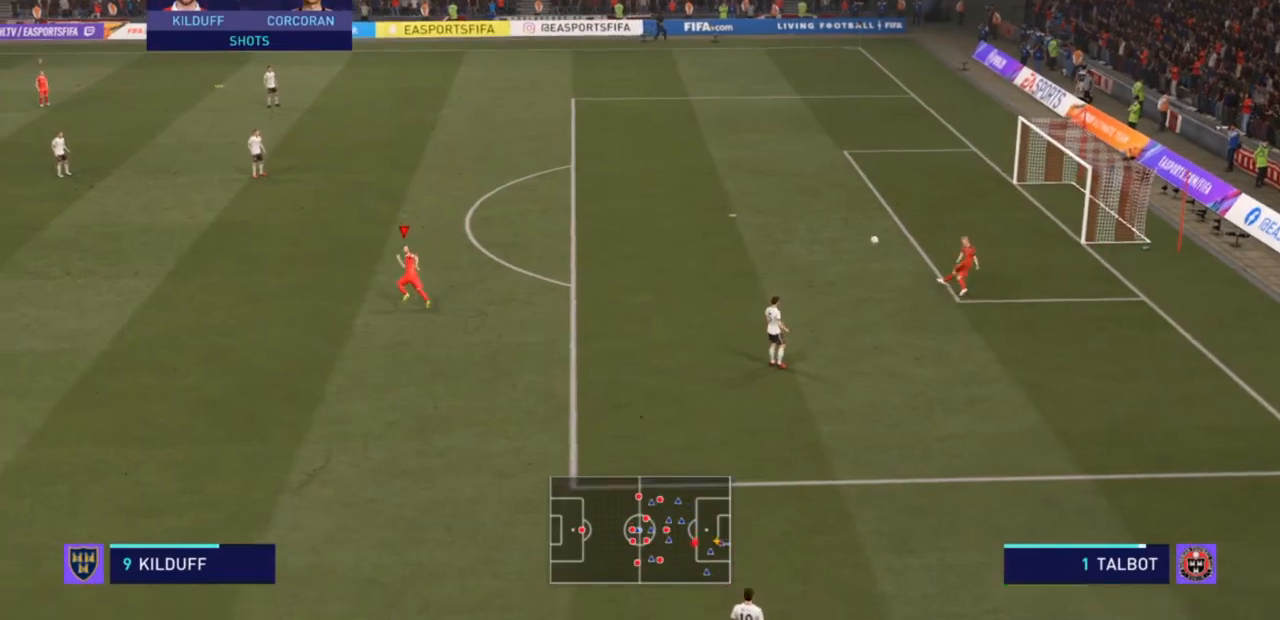
{"buttons": [], "left_stick": "up-left", "right_stick": "center", "events": []}
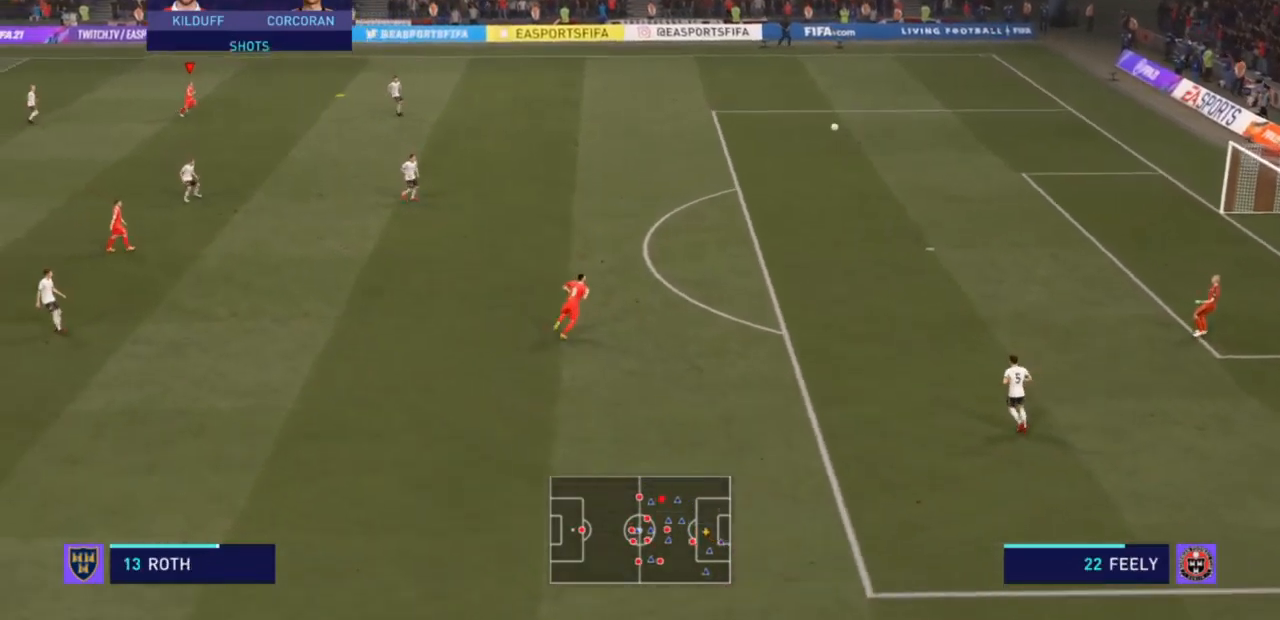
{"buttons": ["CROSS"], "left_stick": "right", "right_stick": "center", "events": [[133, "left_stick", "up-right"], [200, "left_stick", "right"], [333, "CROSS", "down"], [467, "CROSS", "up"], [500, "CROSS", "down"]]}
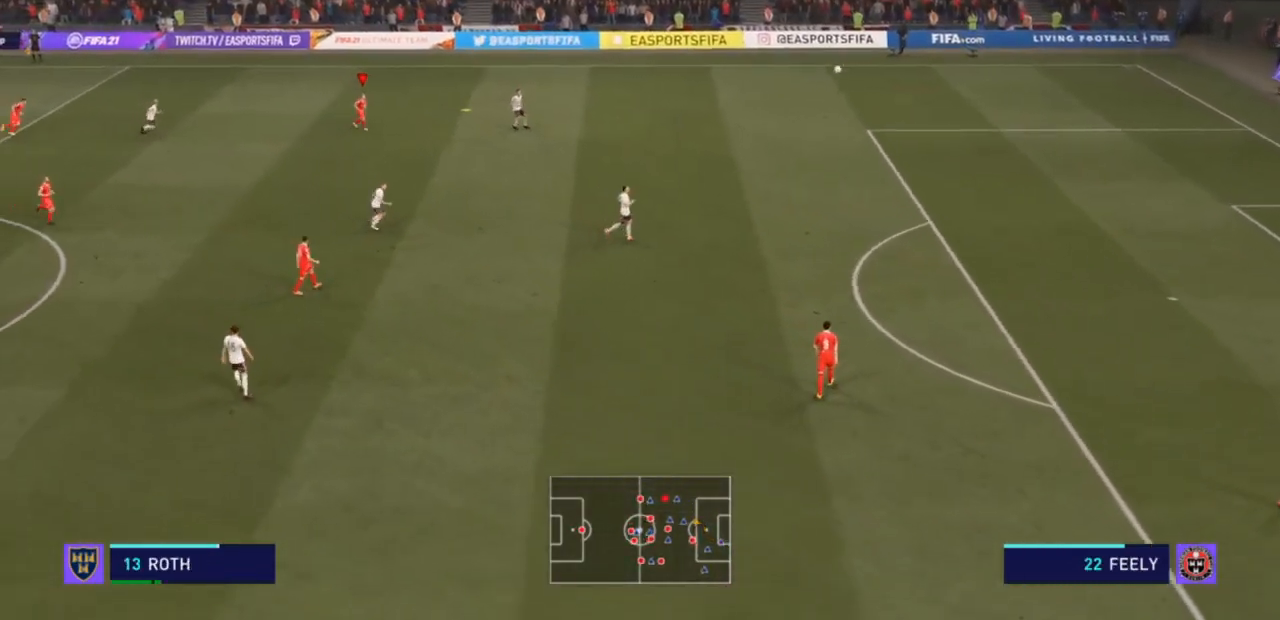
{"buttons": ["CROSS"], "left_stick": "right", "right_stick": "center", "events": [[133, "CROSS", "up"], [167, "CROSS", "down"], [233, "CROSS", "up"], [300, "CROSS", "down"], [400, "CROSS", "up"], [467, "CROSS", "down"]]}
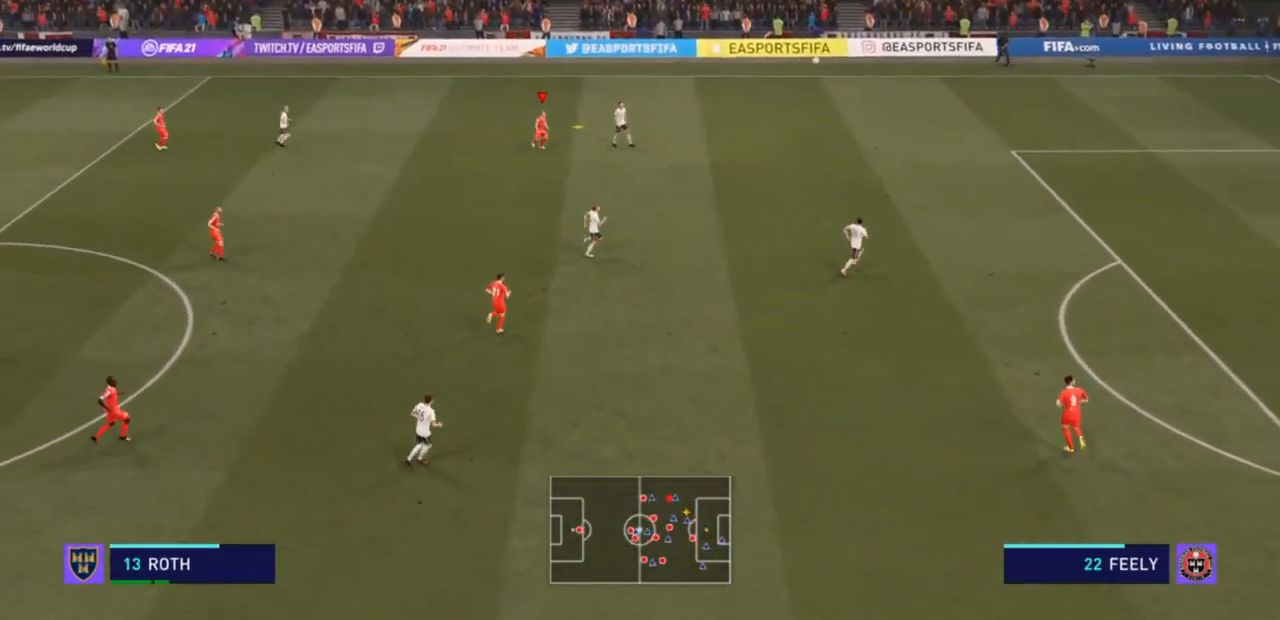
{"buttons": ["CROSS"], "left_stick": "down-right", "right_stick": "center", "events": [[67, "CROSS", "up"], [67, "left_stick", "down-right"], [167, "CROSS", "down"], [267, "CROSS", "up"], [333, "CROSS", "down"], [400, "CROSS", "up"], [467, "CROSS", "down"]]}
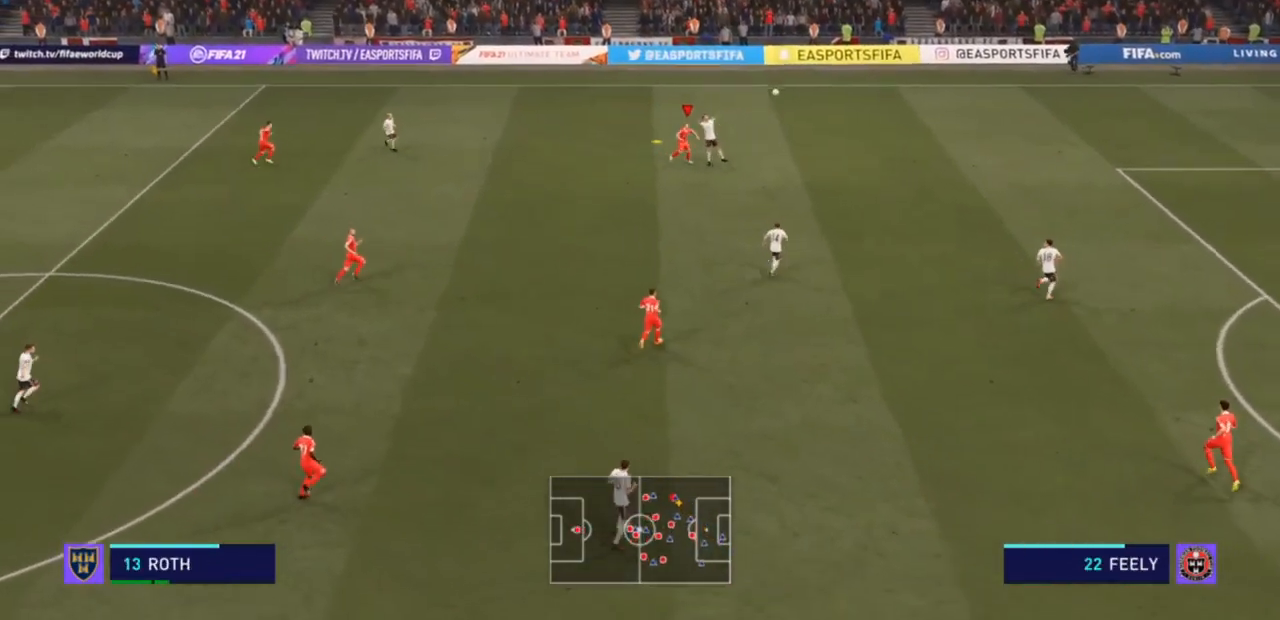
{"buttons": [], "left_stick": "down-right", "right_stick": "center", "events": [[100, "CROSS", "up"]]}
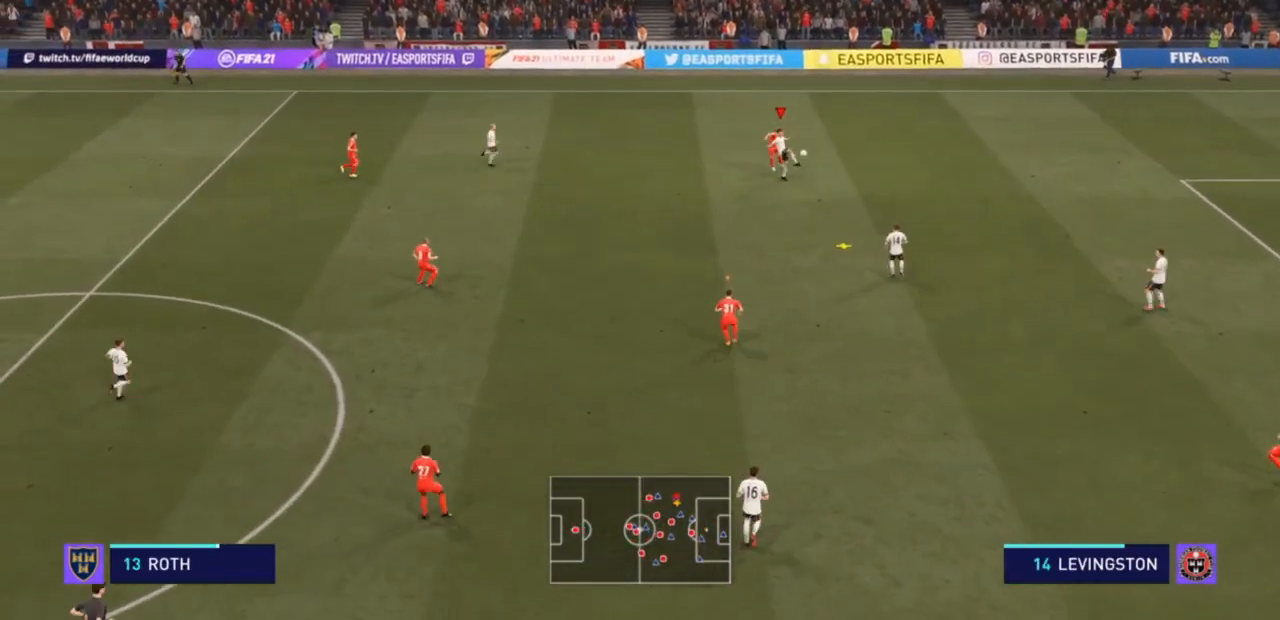
{"buttons": ["R2"], "left_stick": "up-right", "right_stick": "center", "events": [[300, "left_stick", "right"], [333, "R2", "down"], [400, "left_stick", "up-right"]]}
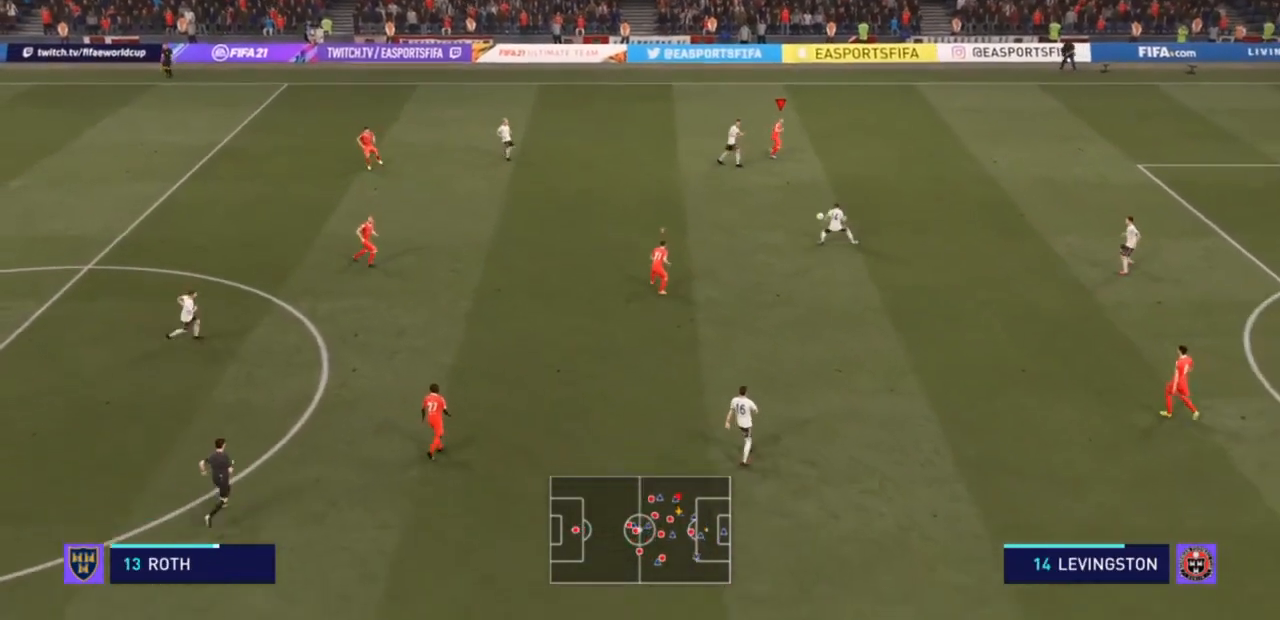
{"buttons": ["R2"], "left_stick": "up-right", "right_stick": "center", "events": [[100, "L1", "down"], [200, "L1", "up"]]}
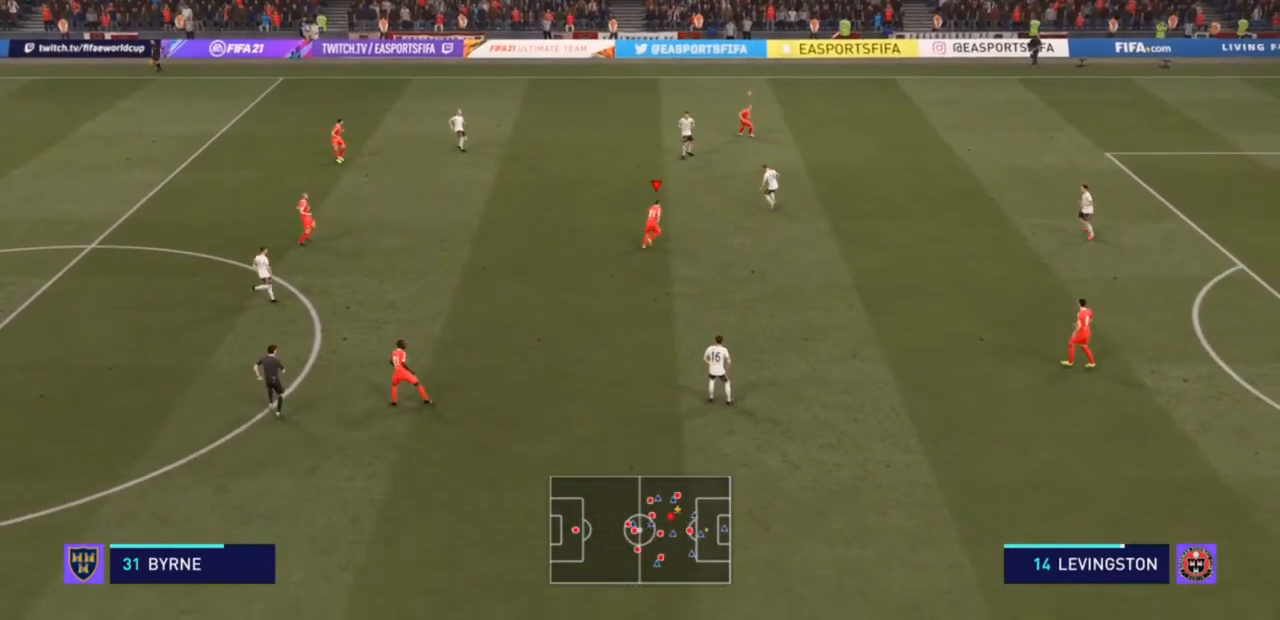
{"buttons": ["L2", "R2"], "left_stick": "up", "right_stick": "center", "events": [[133, "left_stick", "up"], [500, "L2", "down"]]}
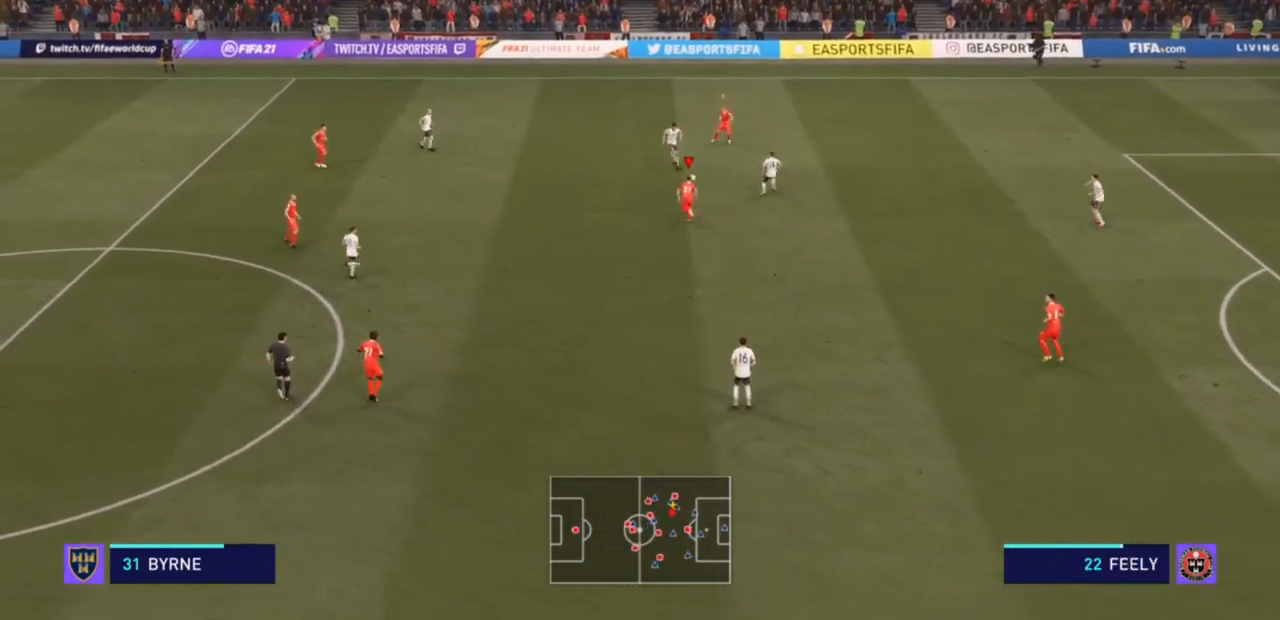
{"buttons": ["L2", "R2"], "left_stick": "left", "right_stick": "center", "events": [[67, "left_stick", "up-left"], [267, "left_stick", "left"]]}
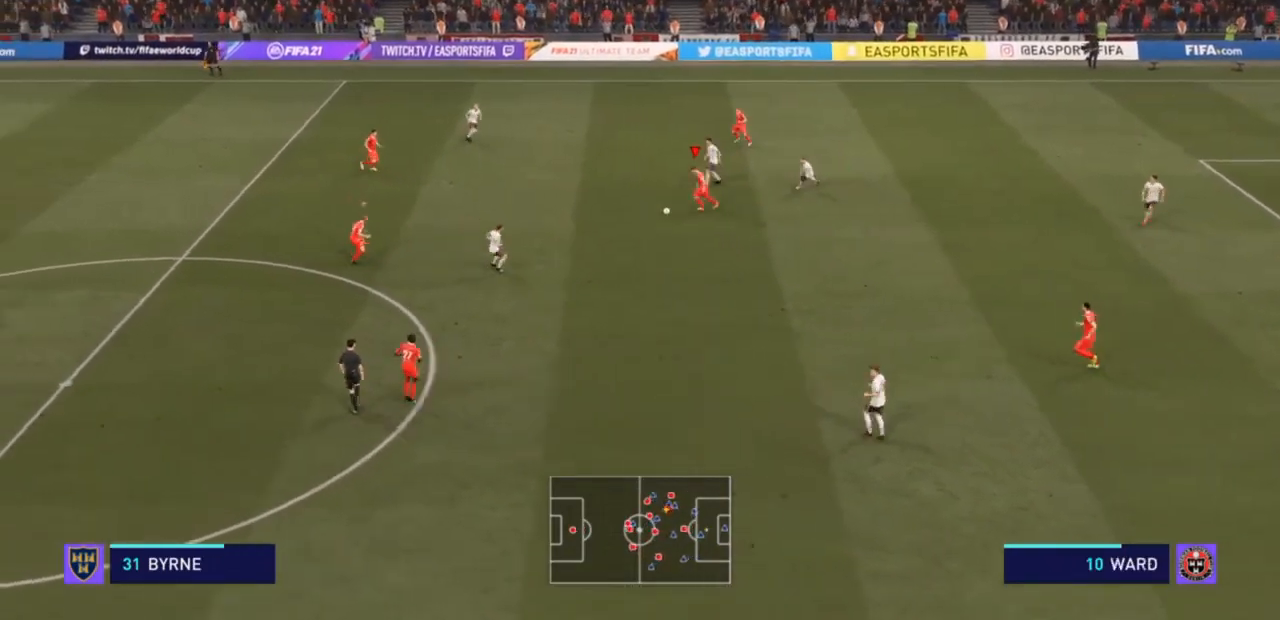
{"buttons": ["L1"], "left_stick": "down", "right_stick": "center", "events": [[333, "L2", "up"], [367, "R2", "up"], [400, "left_stick", "down-left"], [467, "L1", "down"], [500, "left_stick", "down"]]}
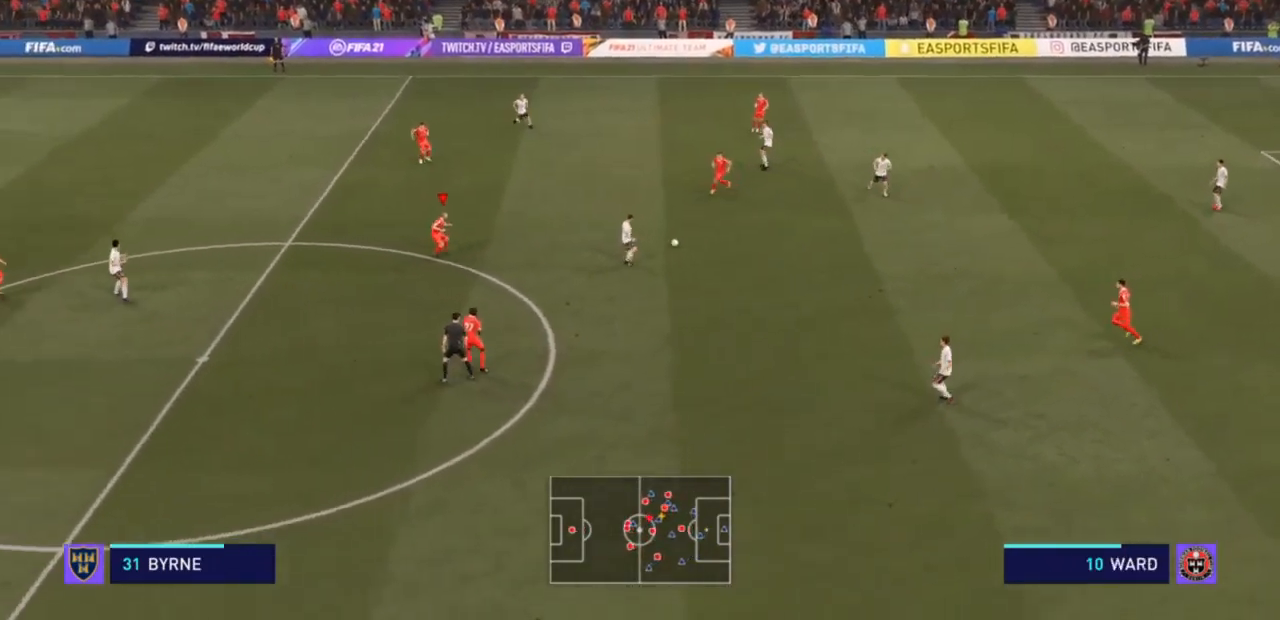
{"buttons": ["L1"], "left_stick": "down-right", "right_stick": "center", "events": [[33, "R2", "down"], [100, "L1", "up"], [200, "left_stick", "down-right"], [233, "R2", "up"], [500, "L1", "down"]]}
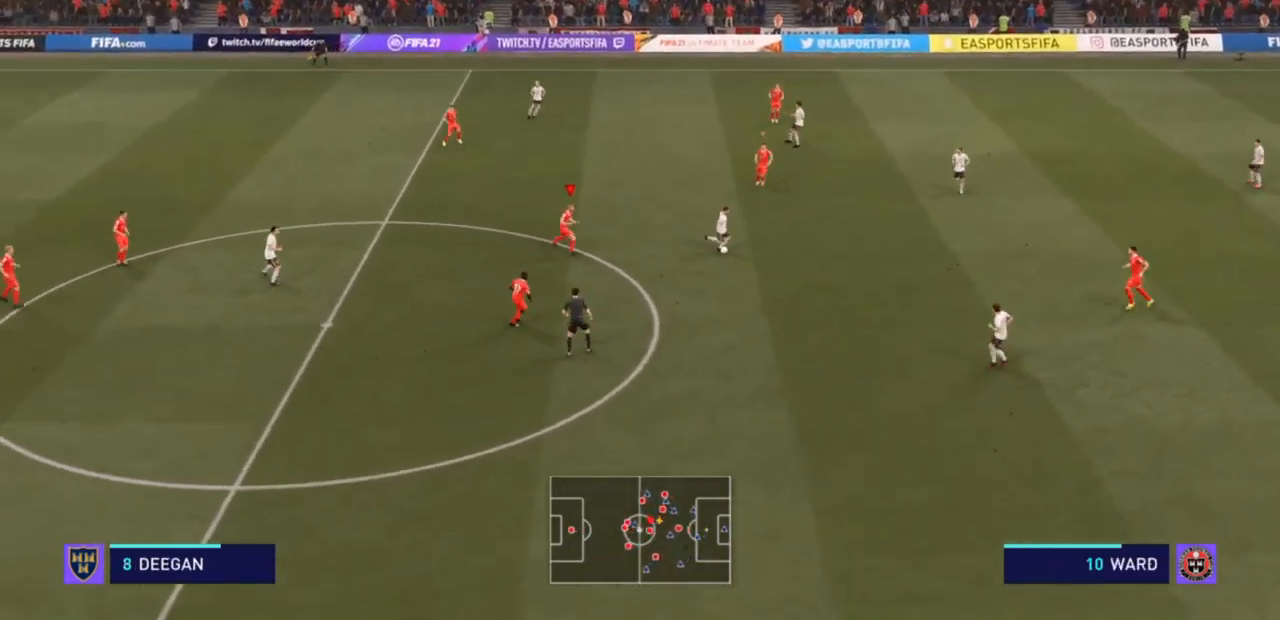
{"buttons": ["R2"], "left_stick": "down-right", "right_stick": "center", "events": [[33, "R2", "down"], [133, "L1", "up"], [133, "R2", "up"], [233, "R2", "down"]]}
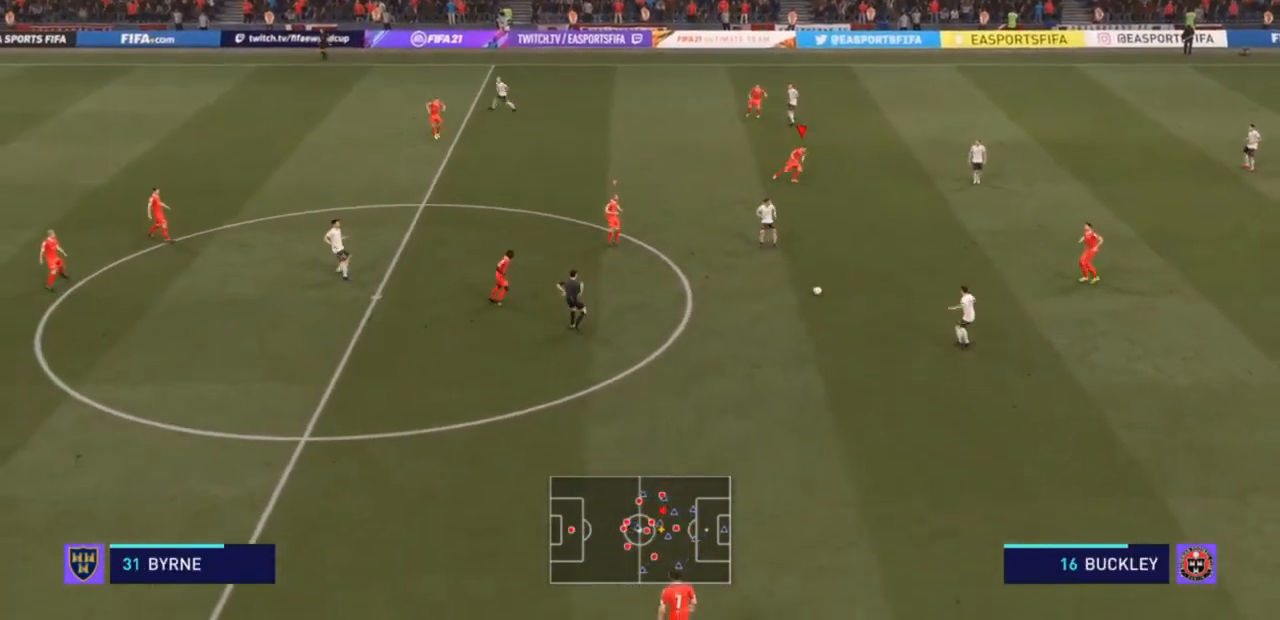
{"buttons": ["L1", "R2"], "left_stick": "down-right", "right_stick": "center", "events": [[67, "L1", "down"], [100, "R2", "up"], [167, "L1", "up"], [200, "R2", "down"], [500, "L1", "down"]]}
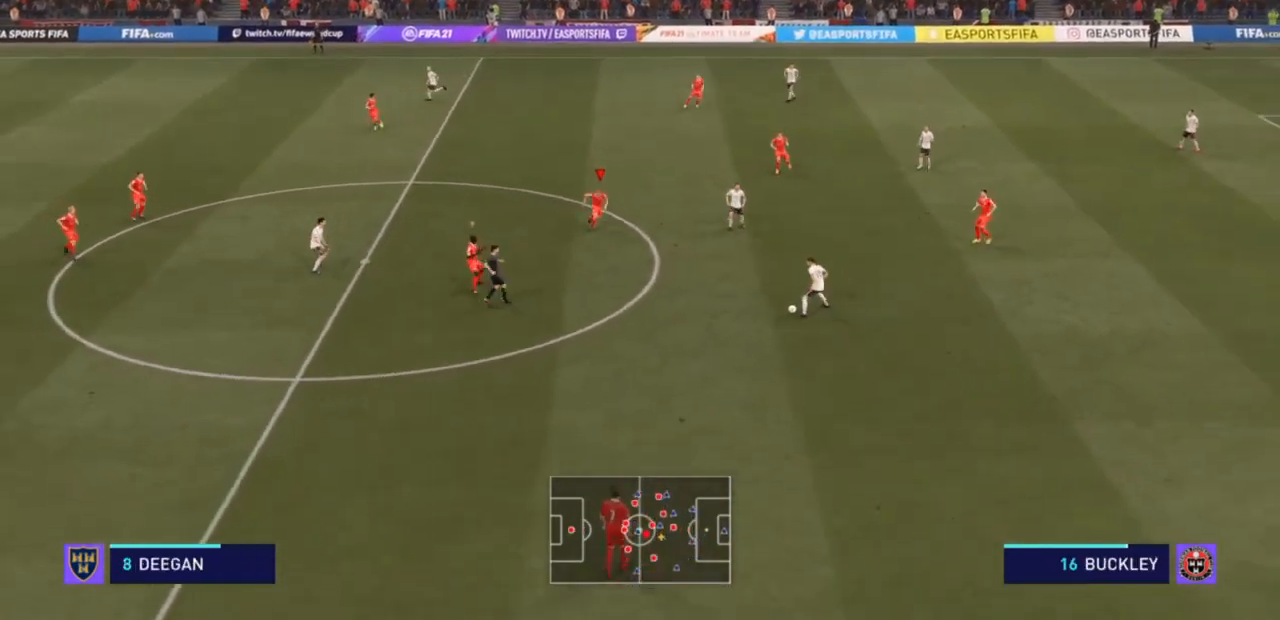
{"buttons": ["R2"], "left_stick": "down-right", "right_stick": "center", "events": [[133, "R2", "up"], [167, "L1", "up"], [167, "R2", "down"]]}